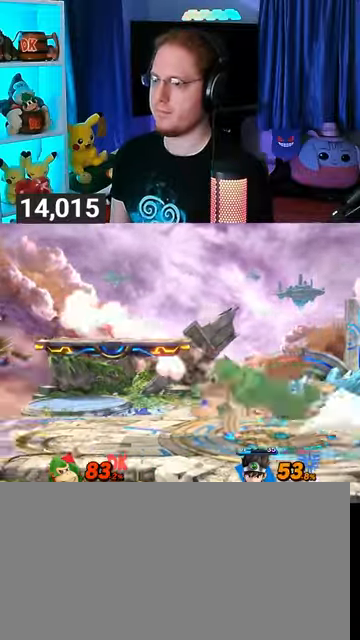
Gameplay with a controller (Nintendo layout); each line is a JSON object with the inputs held at the frame after it. "events" lists button and stick changes between this image and that frame as [ms after this image, input, new state], when the widget could be followed in between. Not read: L3 R3.
{"buttons": [], "left_stick": "down-right", "right_stick": "center", "events": [[67, "Y", "down"], [100, "Y", "up"], [400, "left_stick", "down-right"]]}
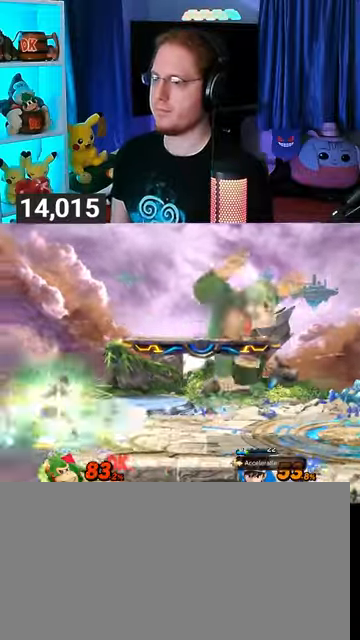
{"buttons": [], "left_stick": "center", "right_stick": "center", "events": [[67, "left_stick", "center"], [300, "left_stick", "right"], [433, "left_stick", "center"]]}
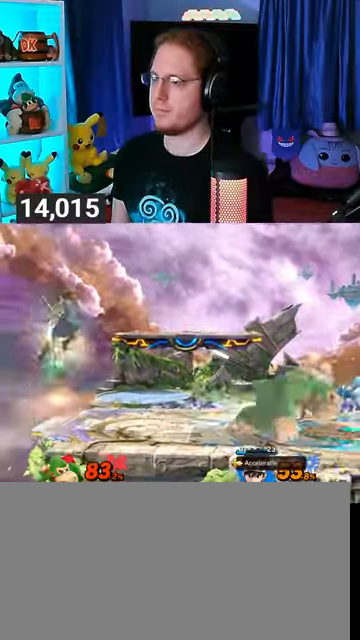
{"buttons": [], "left_stick": "right", "right_stick": "center", "events": [[333, "left_stick", "right"]]}
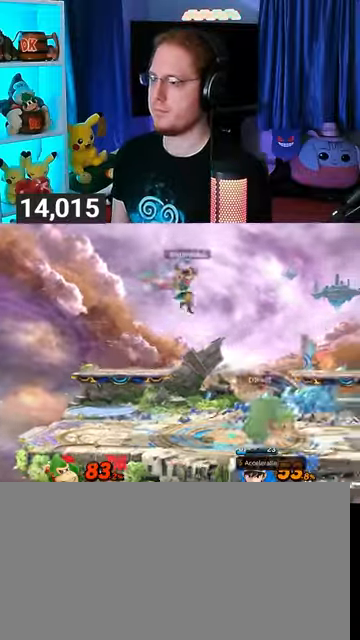
{"buttons": [], "left_stick": "center", "right_stick": "center", "events": [[233, "left_stick", "center"]]}
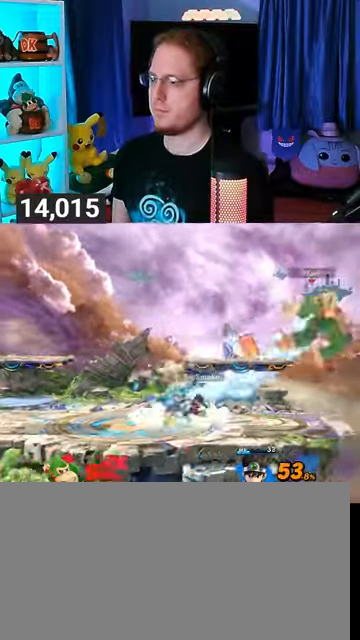
{"buttons": [], "left_stick": "right", "right_stick": "center", "events": [[100, "left_stick", "right"]]}
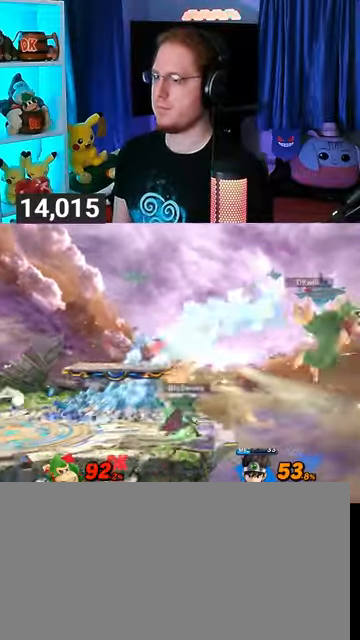
{"buttons": [], "left_stick": "left", "right_stick": "center", "events": [[67, "left_stick", "left"]]}
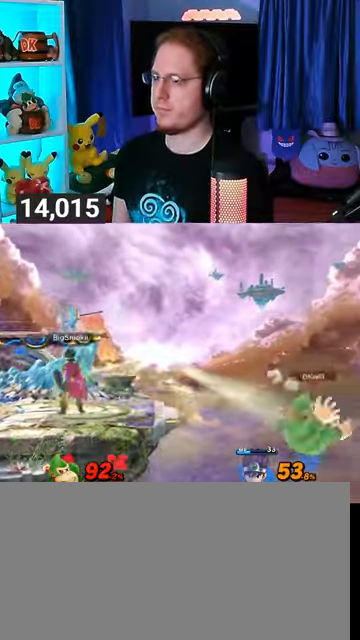
{"buttons": [], "left_stick": "up-left", "right_stick": "center", "events": [[233, "left_stick", "up-left"], [333, "Y", "down"], [467, "Y", "up"]]}
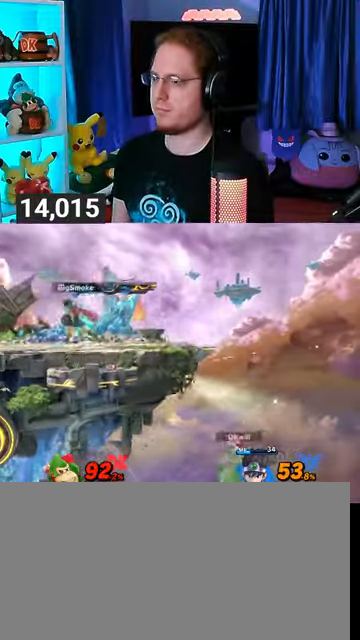
{"buttons": [], "left_stick": "left", "right_stick": "center", "events": [[200, "B", "down"], [233, "B", "up"], [267, "left_stick", "down-left"], [333, "left_stick", "left"]]}
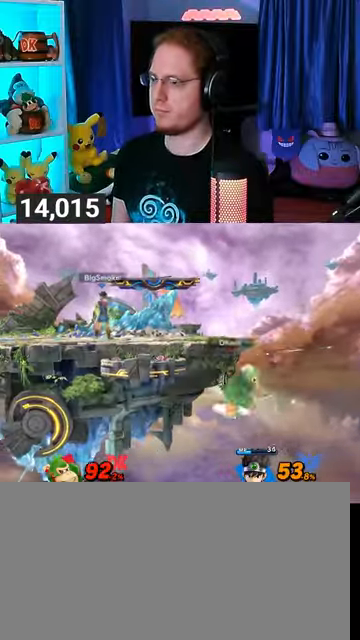
{"buttons": [], "left_stick": "center", "right_stick": "center", "events": [[133, "left_stick", "center"]]}
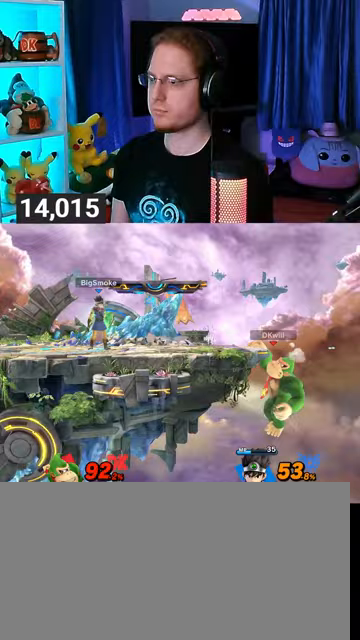
{"buttons": [], "left_stick": "center", "right_stick": "center", "events": []}
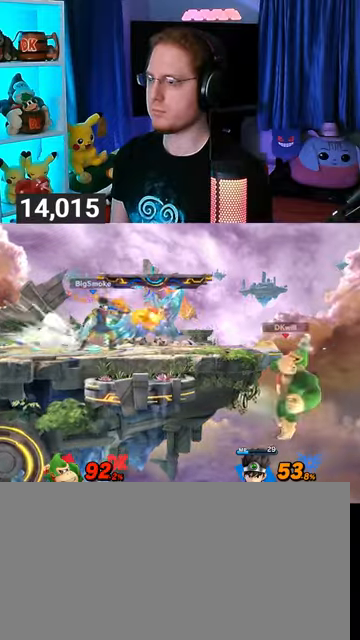
{"buttons": [], "left_stick": "up", "right_stick": "center", "events": [[433, "left_stick", "up"]]}
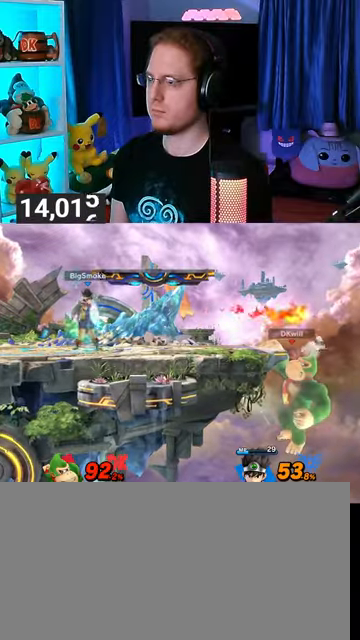
{"buttons": [], "left_stick": "up-left", "right_stick": "center", "events": [[100, "left_stick", "up-left"], [300, "Y", "down"], [333, "Y", "up"]]}
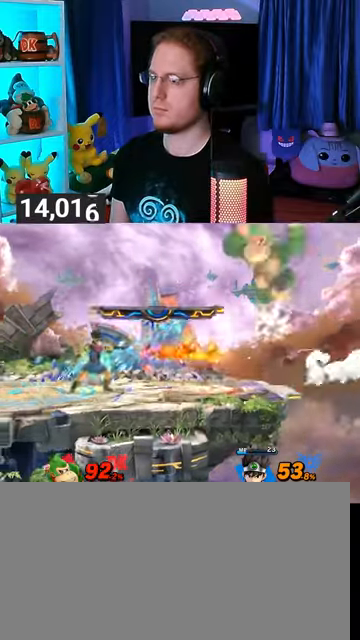
{"buttons": [], "left_stick": "right", "right_stick": "center", "events": [[267, "left_stick", "center"], [400, "X", "down"], [500, "X", "up"], [500, "left_stick", "right"]]}
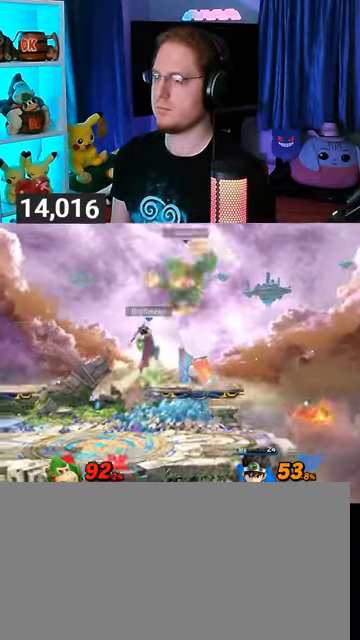
{"buttons": [], "left_stick": "center", "right_stick": "center", "events": [[300, "left_stick", "center"]]}
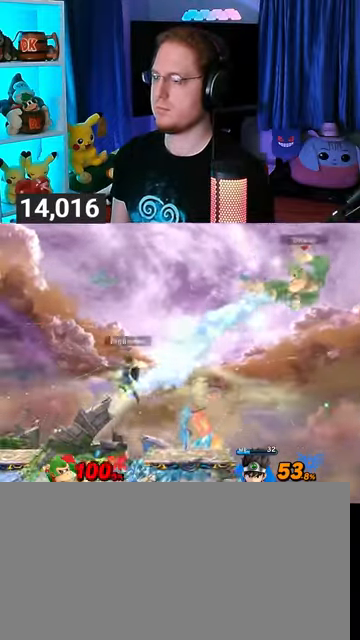
{"buttons": [], "left_stick": "down", "right_stick": "center", "events": [[467, "left_stick", "down"]]}
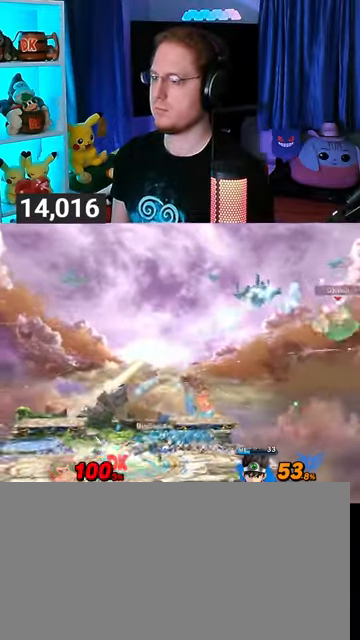
{"buttons": [], "left_stick": "up-left", "right_stick": "center", "events": [[100, "left_stick", "center"], [200, "left_stick", "down-left"], [300, "left_stick", "up-left"]]}
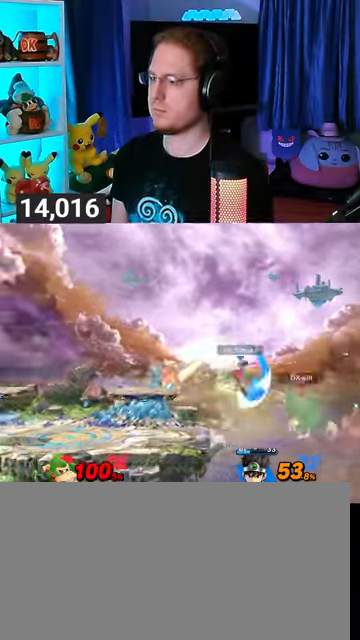
{"buttons": [], "left_stick": "up-left", "right_stick": "center", "events": [[100, "B", "down"], [133, "B", "up"], [133, "left_stick", "down-left"], [433, "left_stick", "up-left"]]}
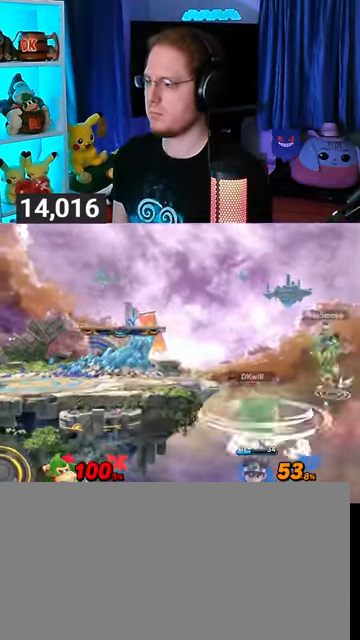
{"buttons": [], "left_stick": "left", "right_stick": "center", "events": [[67, "left_stick", "center"], [233, "A", "down"], [300, "A", "up"], [400, "left_stick", "left"]]}
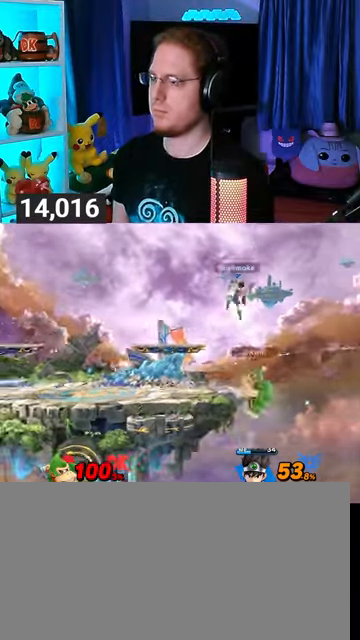
{"buttons": ["Y"], "left_stick": "left", "right_stick": "center", "events": [[367, "Y", "down"]]}
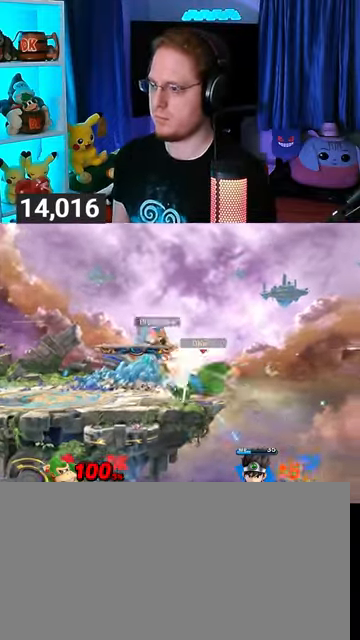
{"buttons": [], "left_stick": "left", "right_stick": "center", "events": [[67, "Y", "up"], [167, "left_stick", "center"], [300, "left_stick", "left"]]}
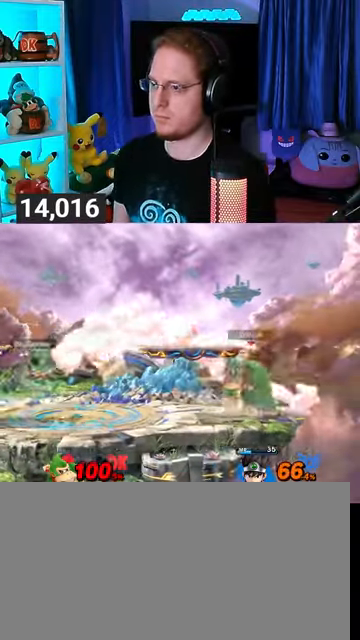
{"buttons": [], "left_stick": "left", "right_stick": "center", "events": [[167, "left_stick", "right"], [200, "Y", "down"], [233, "left_stick", "left"], [267, "Y", "up"]]}
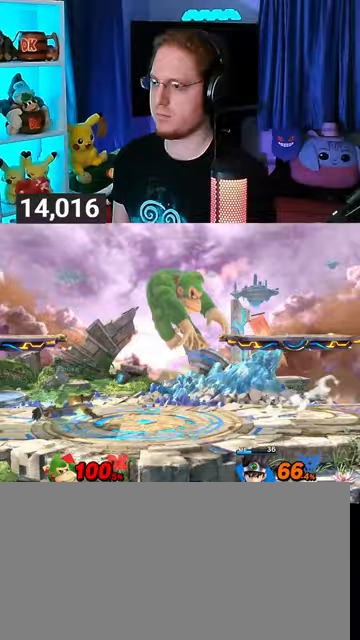
{"buttons": [], "left_stick": "center", "right_stick": "center", "events": [[67, "left_stick", "center"], [167, "left_stick", "down"], [300, "left_stick", "center"], [367, "Y", "down"], [433, "Y", "up"]]}
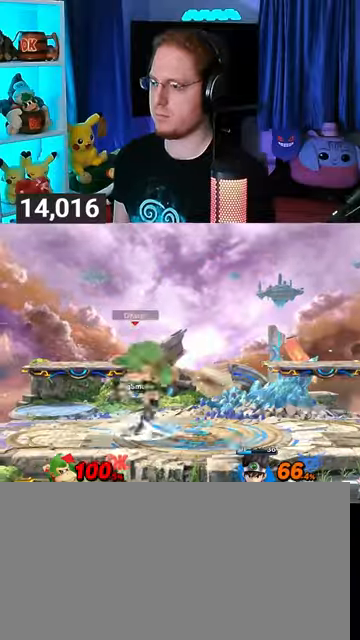
{"buttons": [], "left_stick": "down", "right_stick": "center", "events": [[333, "left_stick", "up-left"], [433, "left_stick", "down"]]}
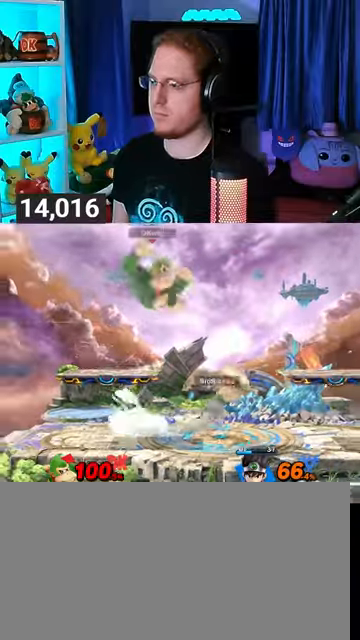
{"buttons": [], "left_stick": "right", "right_stick": "center", "events": [[100, "left_stick", "center"], [300, "left_stick", "left"], [500, "left_stick", "right"]]}
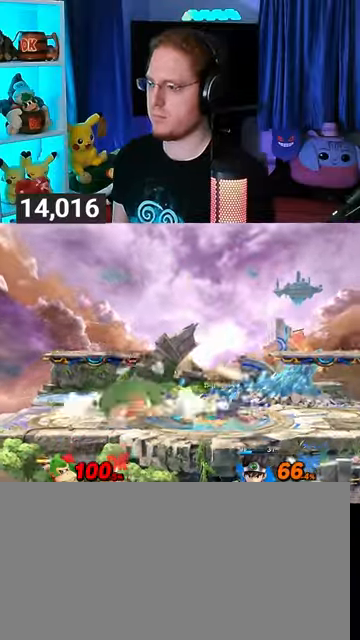
{"buttons": ["A"], "left_stick": "right", "right_stick": "center", "events": [[33, "A", "down"]]}
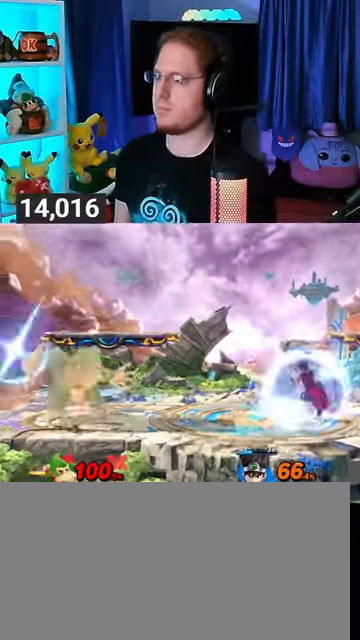
{"buttons": [], "left_stick": "up-right", "right_stick": "center", "events": [[133, "A", "up"], [233, "A", "down"], [300, "A", "up"], [333, "A", "down"], [433, "left_stick", "up-right"], [500, "A", "up"]]}
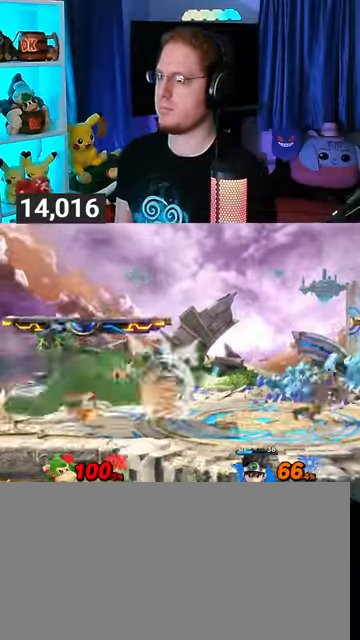
{"buttons": [], "left_stick": "left", "right_stick": "center", "events": [[33, "left_stick", "center"], [367, "left_stick", "left"]]}
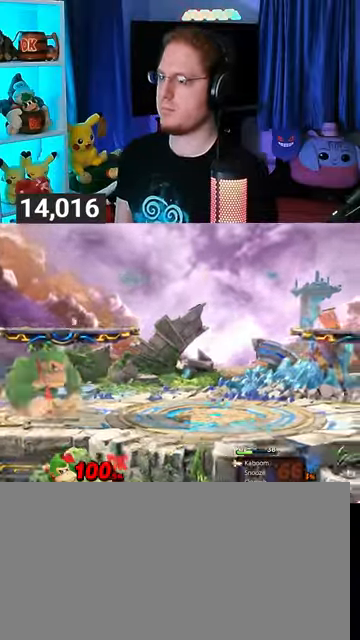
{"buttons": ["Y"], "left_stick": "right", "right_stick": "center", "events": [[33, "left_stick", "center"], [167, "left_stick", "right"], [400, "Y", "down"]]}
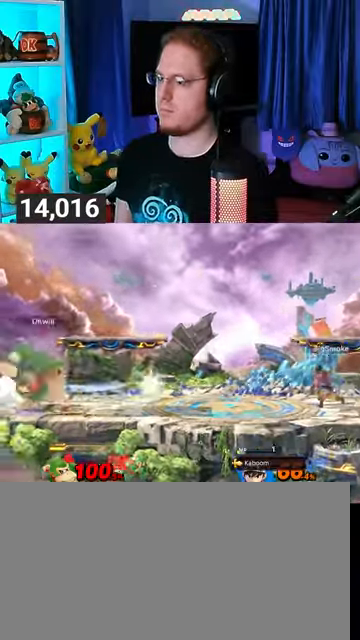
{"buttons": ["Y"], "left_stick": "down", "right_stick": "center", "events": [[67, "Y", "up"], [300, "left_stick", "down-left"], [467, "Y", "down"], [500, "left_stick", "down"]]}